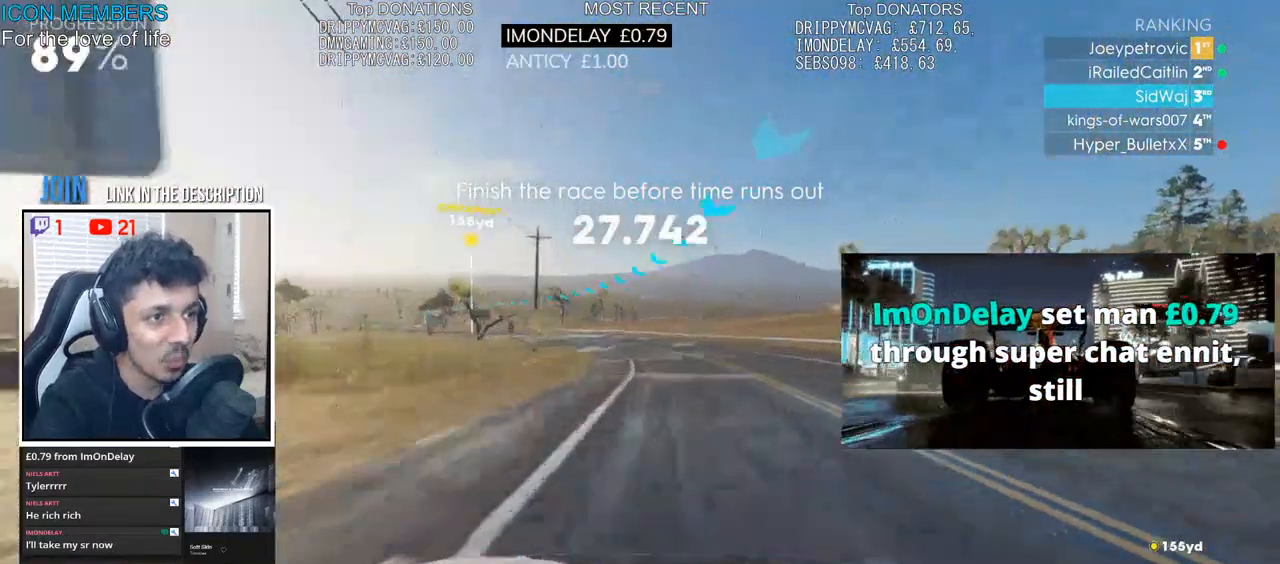
Gameplay with a controller (PlayStation layout); each line is a JSON object with the inputs held at the frame after it. "events" lists button and stick changes between this image and that frame as [ms after this image, input, new state], when the widget could be followed in between.
{"buttons": ["R2"], "left_stick": "left", "right_stick": "center", "events": [[67, "left_stick", "center"], [133, "left_stick", "left"]]}
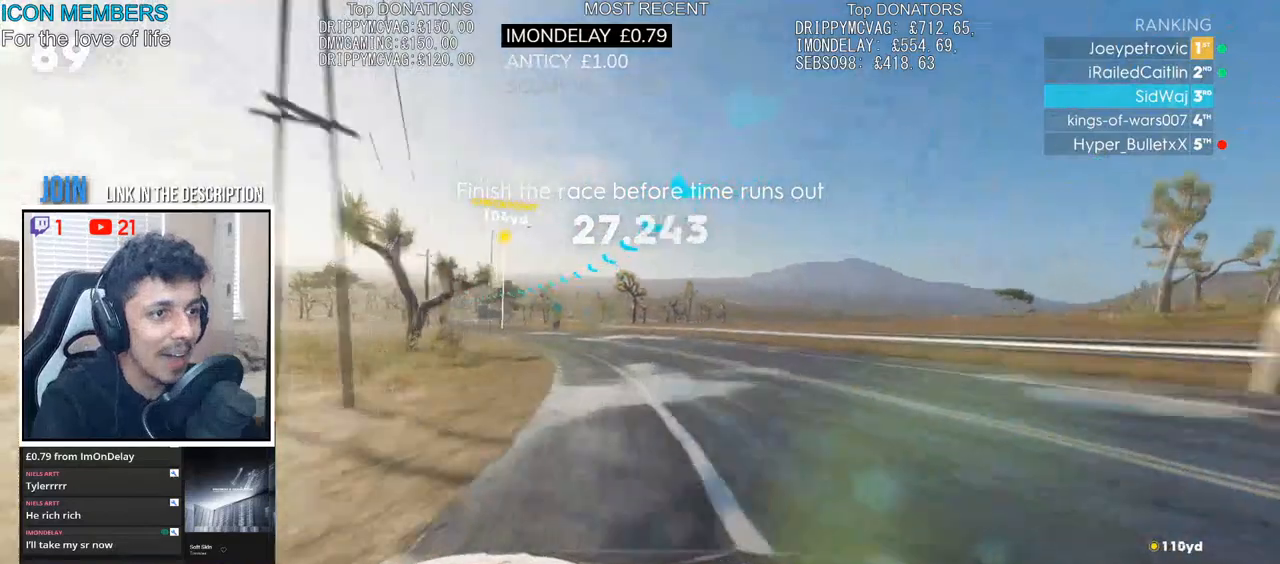
{"buttons": ["R2"], "left_stick": "left", "right_stick": "center", "events": [[300, "left_stick", "center"], [417, "left_stick", "left"]]}
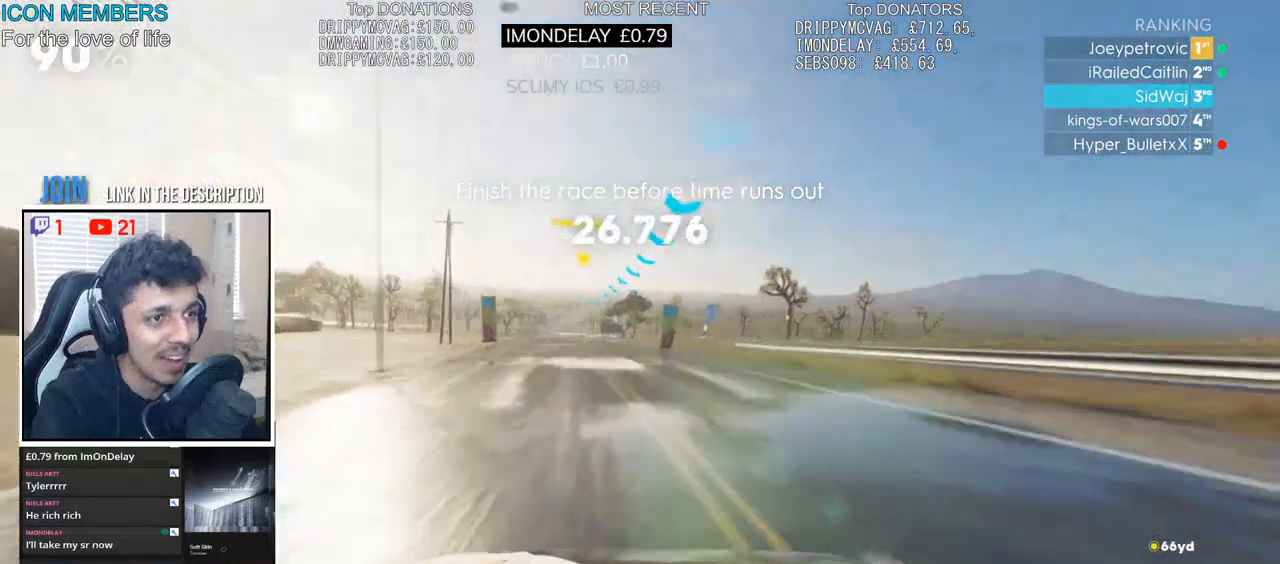
{"buttons": ["R2"], "left_stick": "center", "right_stick": "center", "events": [[200, "left_stick", "center"], [267, "left_stick", "left"], [417, "left_stick", "center"]]}
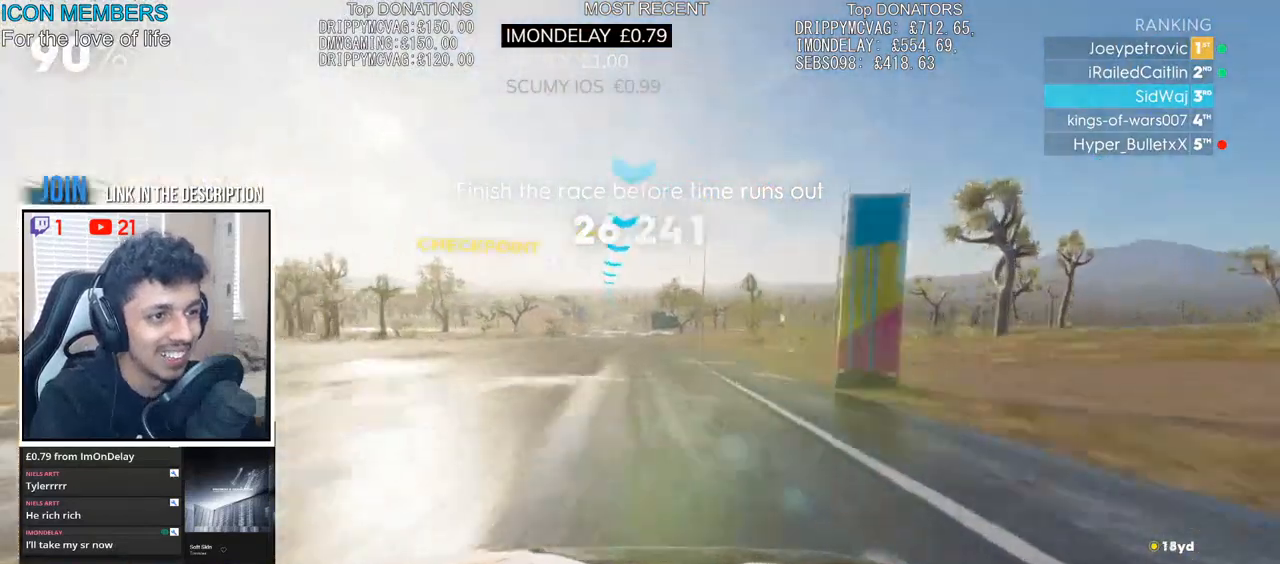
{"buttons": ["CROSS", "R2"], "left_stick": "center", "right_stick": "center", "events": [[50, "left_stick", "right"], [117, "CROSS", "down"], [117, "left_stick", "center"], [183, "left_stick", "left"], [383, "left_stick", "center"]]}
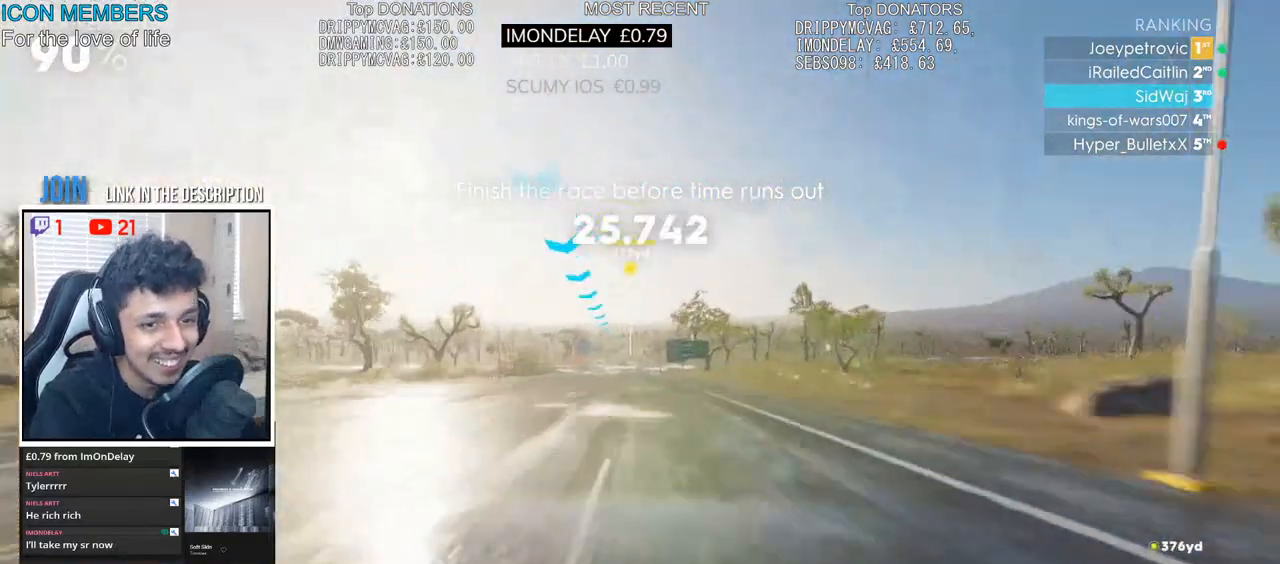
{"buttons": ["R2"], "left_stick": "center", "right_stick": "center", "events": [[250, "CROSS", "up"]]}
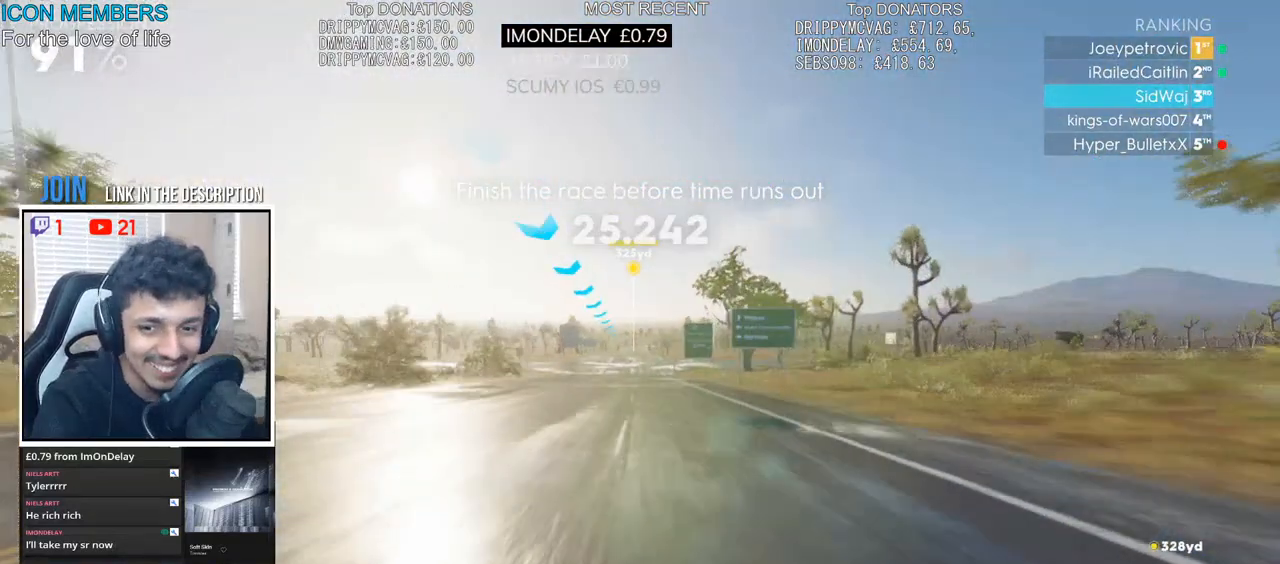
{"buttons": ["R2"], "left_stick": "center", "right_stick": "center", "events": []}
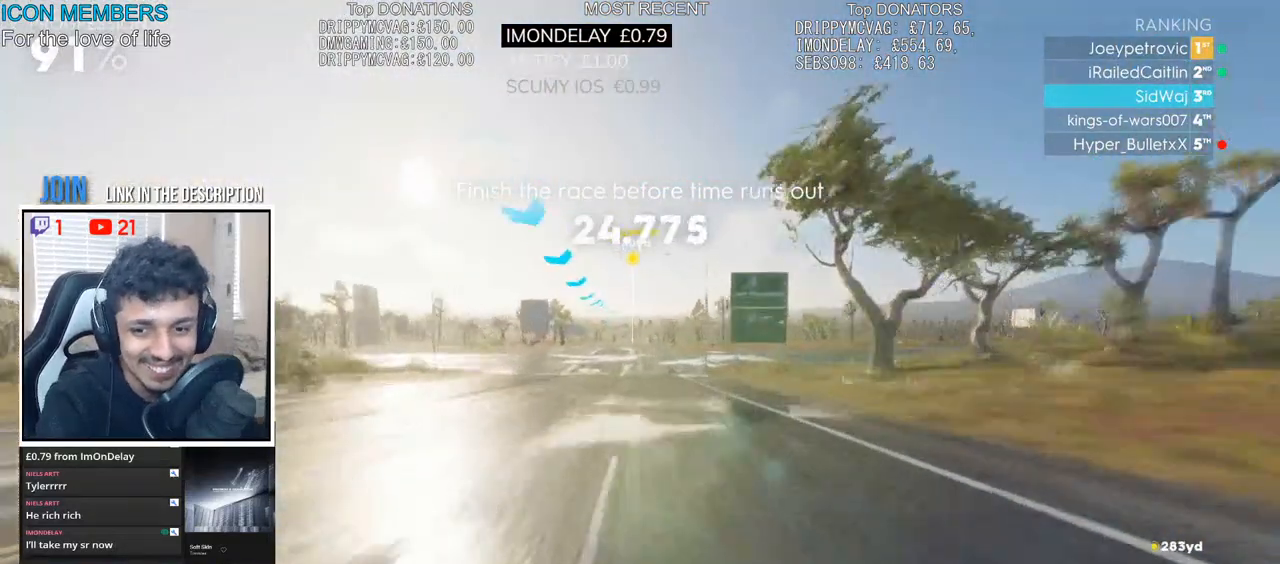
{"buttons": ["R2"], "left_stick": "center", "right_stick": "center", "events": [[333, "left_stick", "down"], [417, "left_stick", "center"]]}
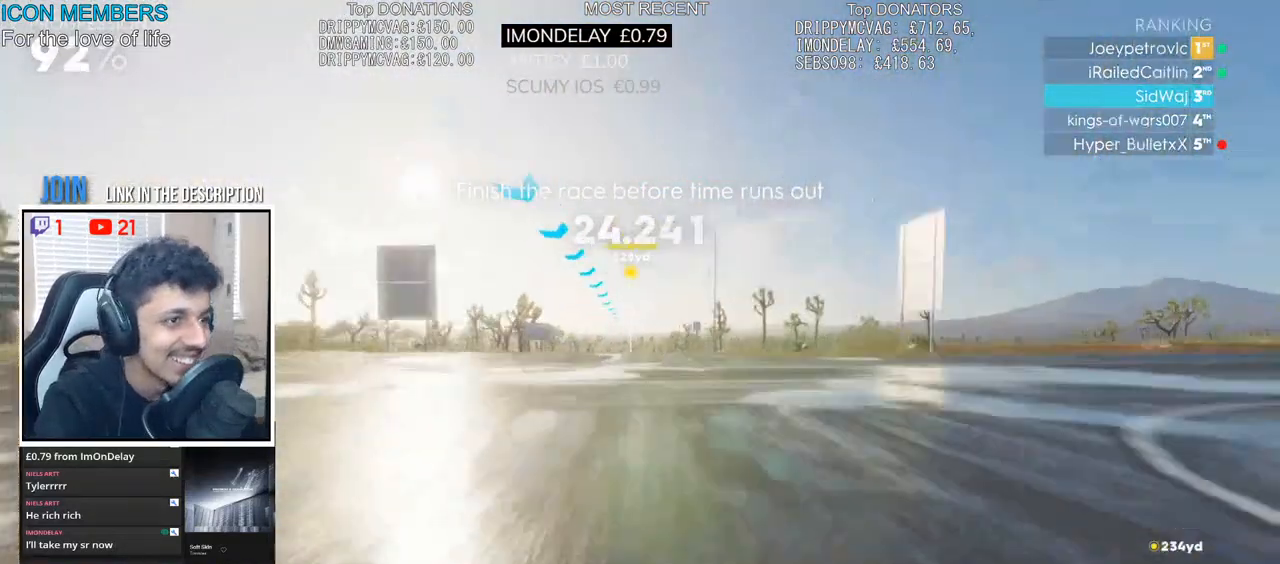
{"buttons": ["R2"], "left_stick": "left", "right_stick": "center", "events": [[117, "left_stick", "left"], [217, "left_stick", "center"], [283, "left_stick", "right"], [450, "left_stick", "left"]]}
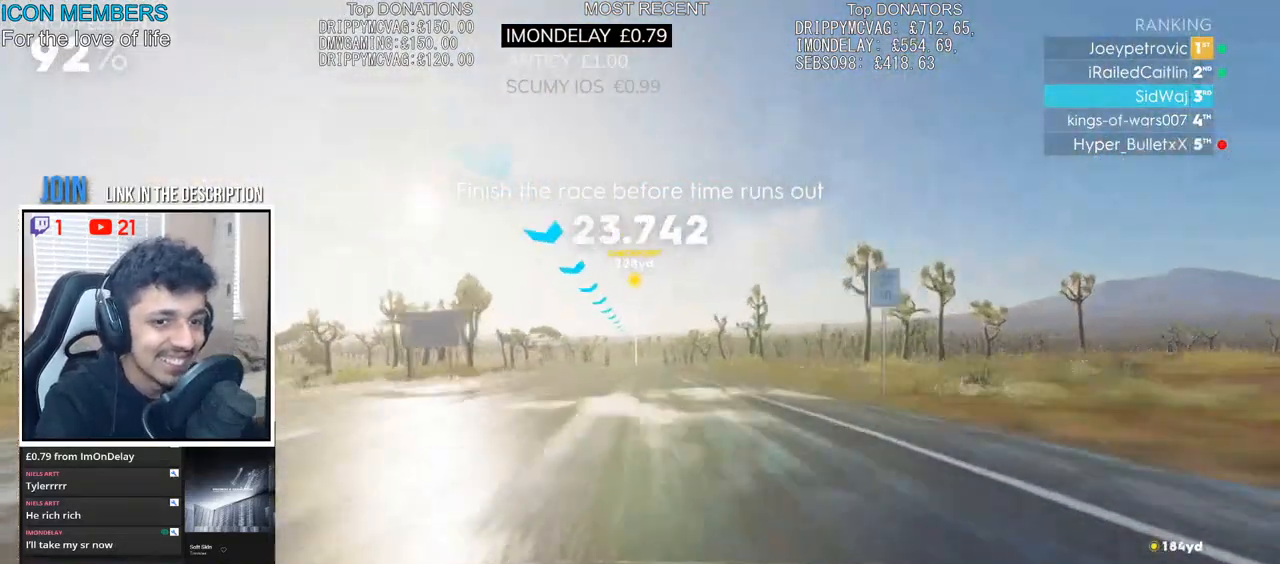
{"buttons": ["R2"], "left_stick": "center", "right_stick": "center", "events": [[100, "left_stick", "center"], [167, "left_stick", "right"], [350, "left_stick", "left"], [500, "left_stick", "center"]]}
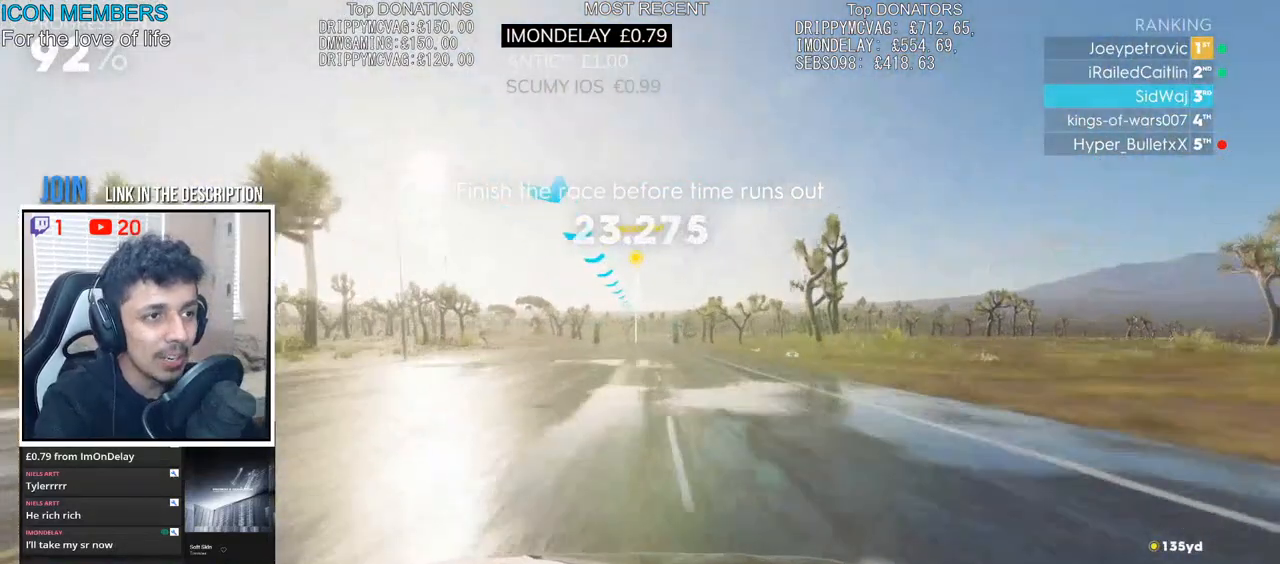
{"buttons": ["R2"], "left_stick": "center", "right_stick": "center", "events": [[233, "left_stick", "left"], [383, "left_stick", "center"]]}
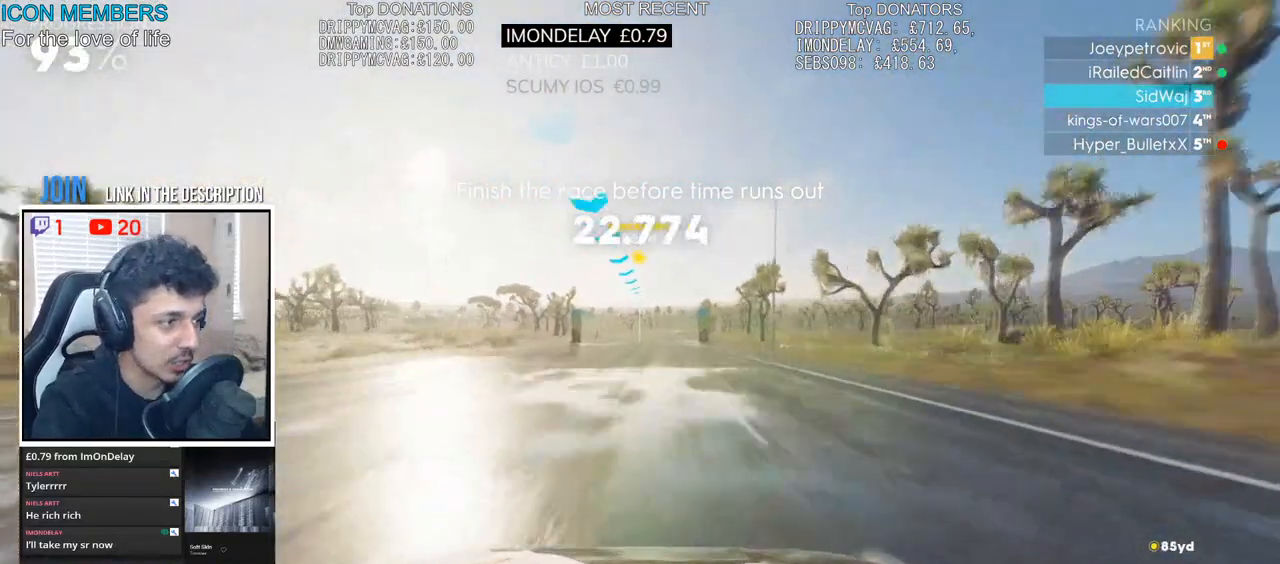
{"buttons": ["R2"], "left_stick": "center", "right_stick": "center", "events": [[250, "right_stick", "left"], [300, "right_stick", "center"]]}
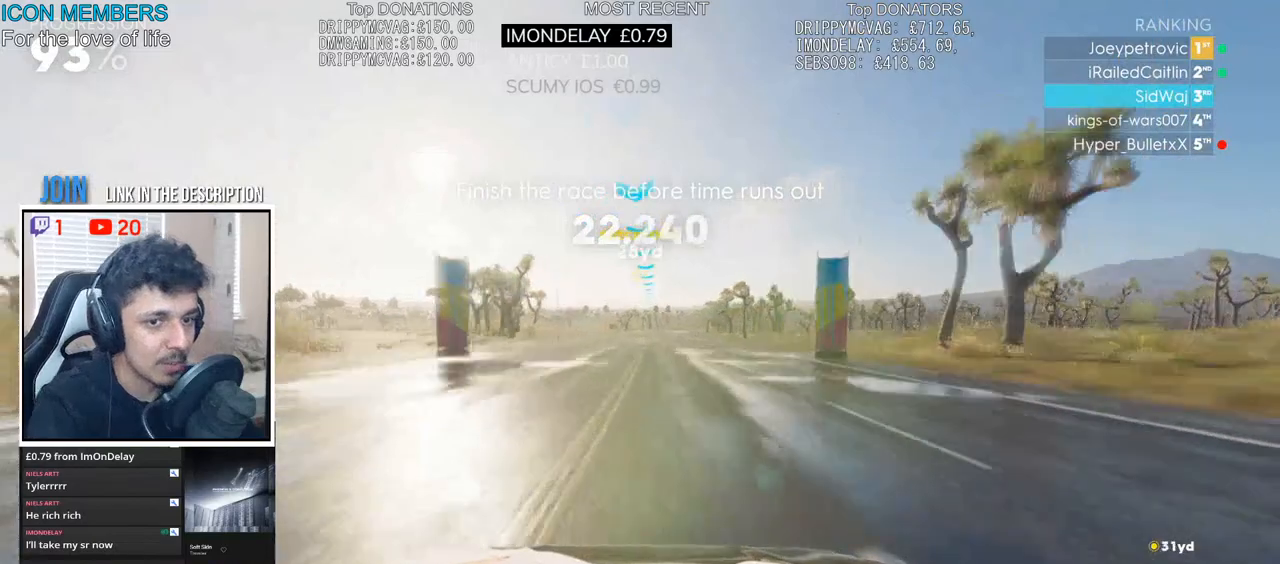
{"buttons": ["R2"], "left_stick": "left", "right_stick": "center", "events": [[233, "left_stick", "right"], [367, "left_stick", "center"], [483, "left_stick", "left"]]}
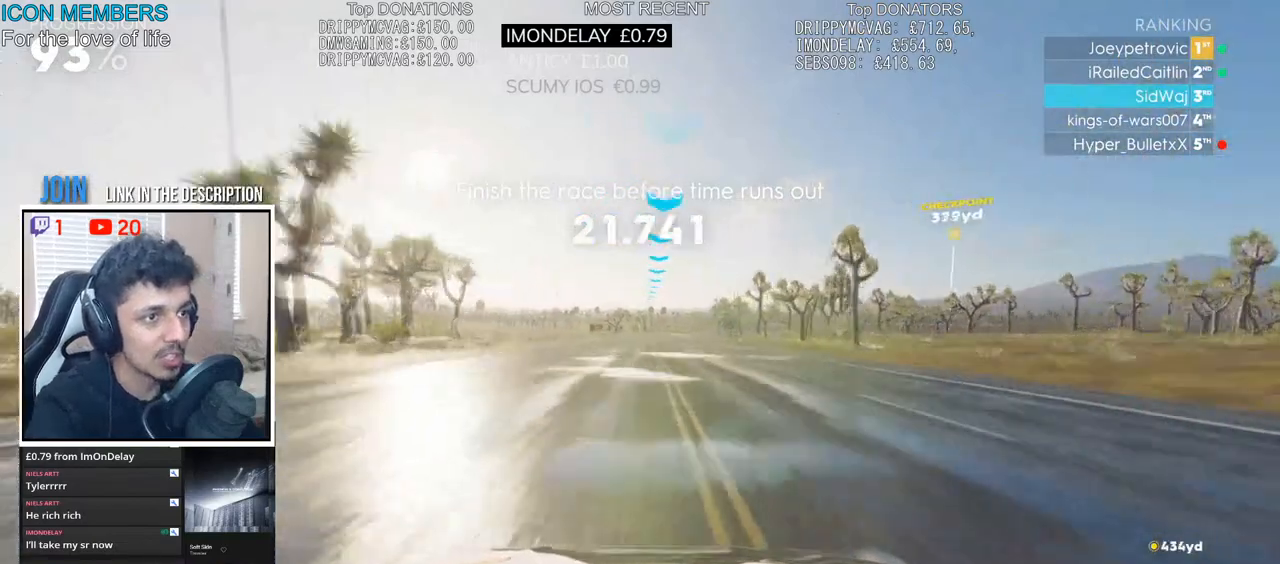
{"buttons": ["R2"], "left_stick": "center", "right_stick": "center", "events": [[217, "left_stick", "center"]]}
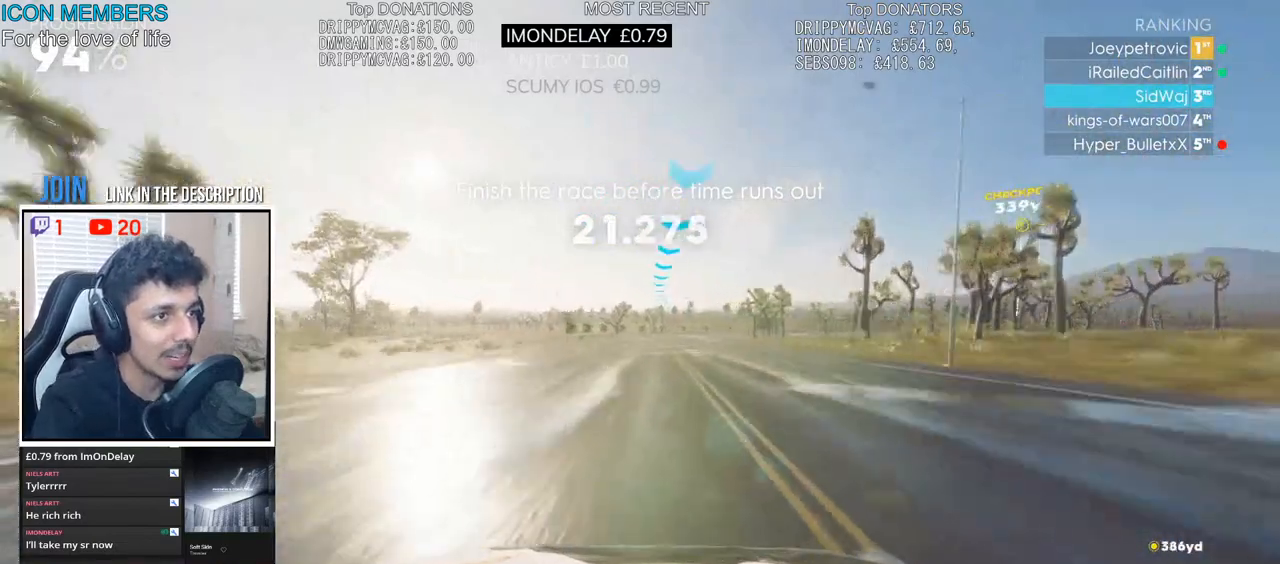
{"buttons": ["R2"], "left_stick": "right", "right_stick": "center", "events": [[83, "left_stick", "right"]]}
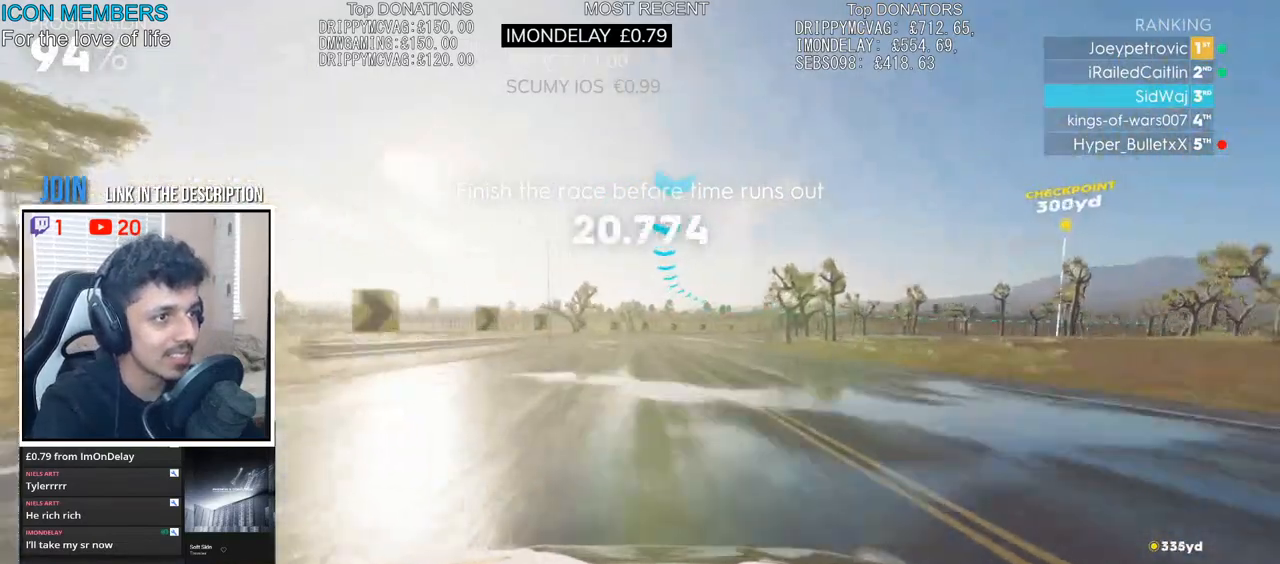
{"buttons": ["R2"], "left_stick": "right", "right_stick": "center", "events": []}
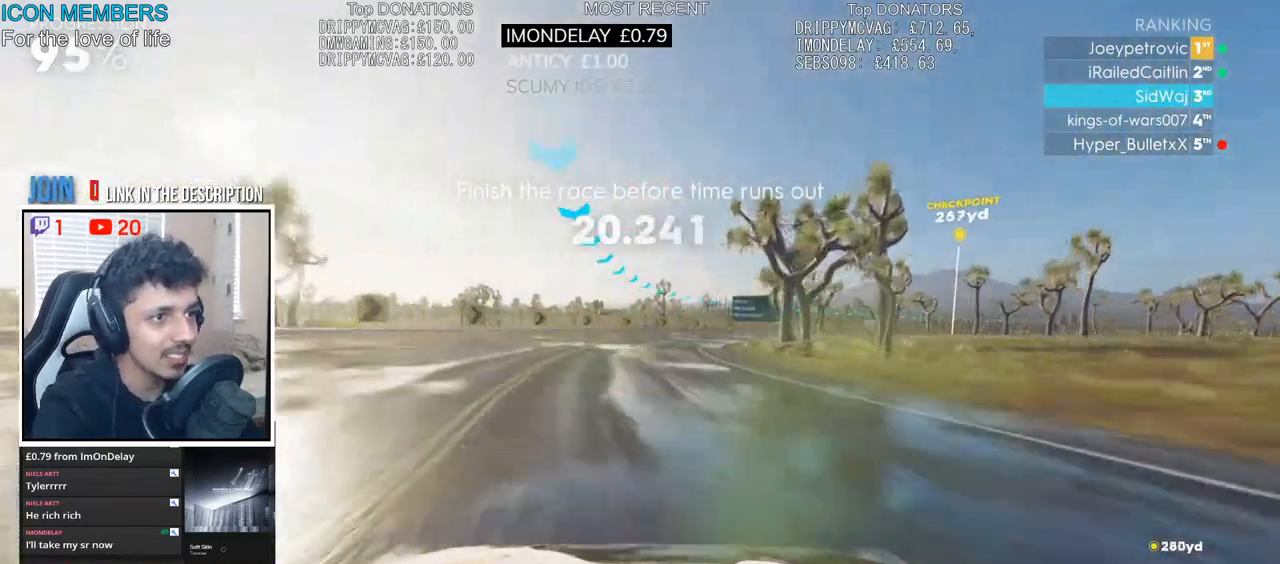
{"buttons": ["R2"], "left_stick": "right", "right_stick": "center", "events": []}
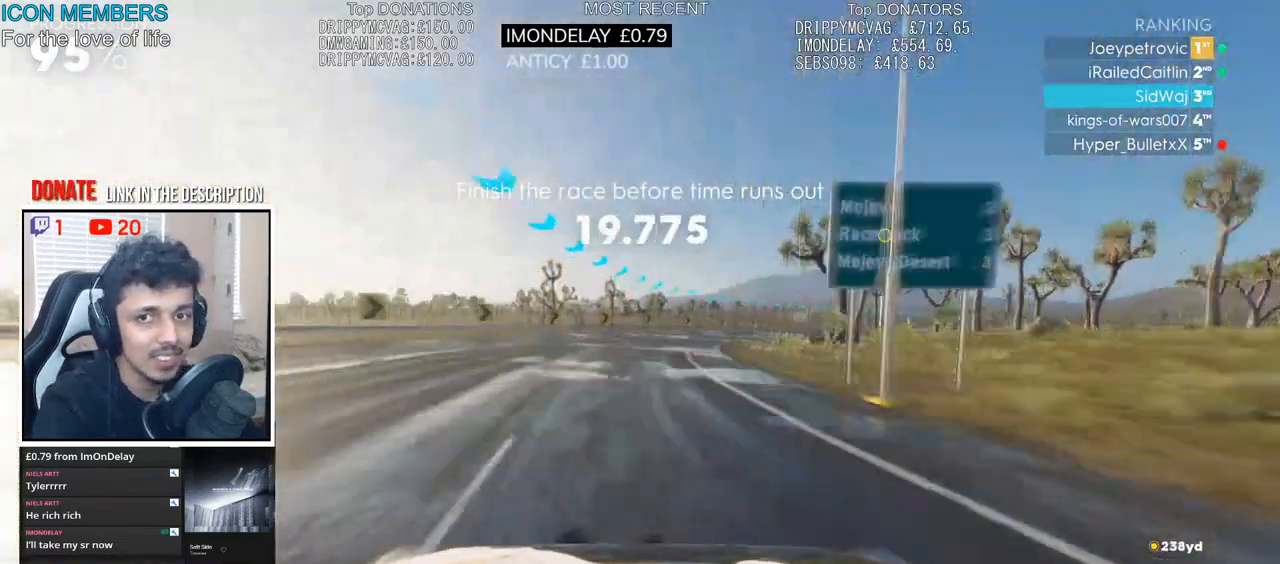
{"buttons": ["R2"], "left_stick": "right", "right_stick": "center", "events": []}
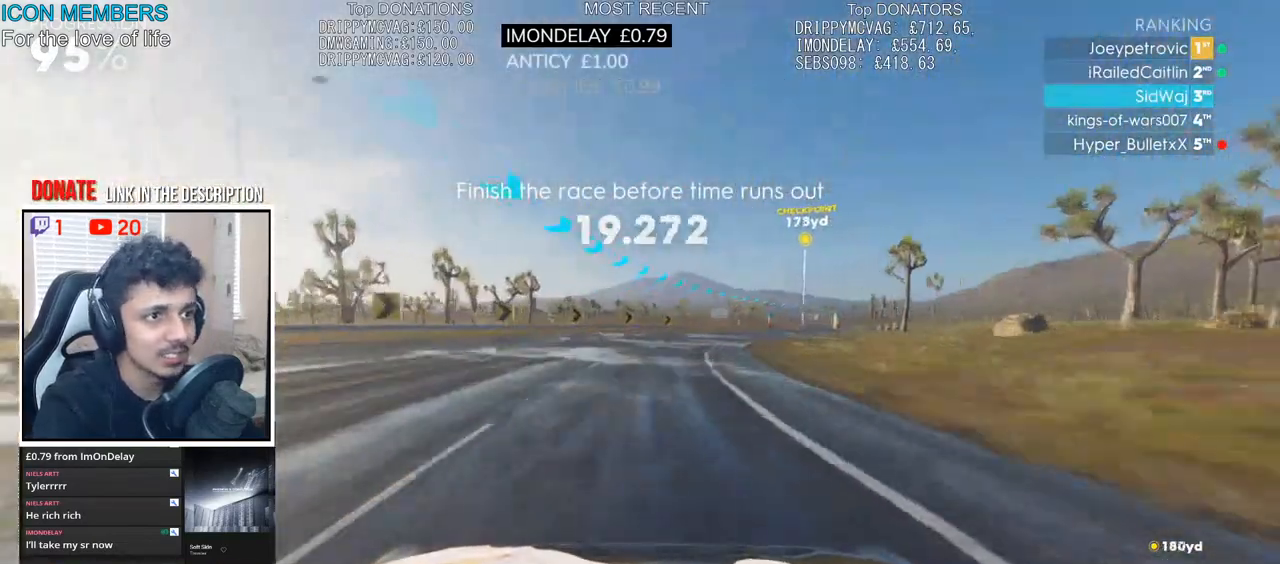
{"buttons": ["R2"], "left_stick": "center", "right_stick": "center", "events": [[367, "left_stick", "center"]]}
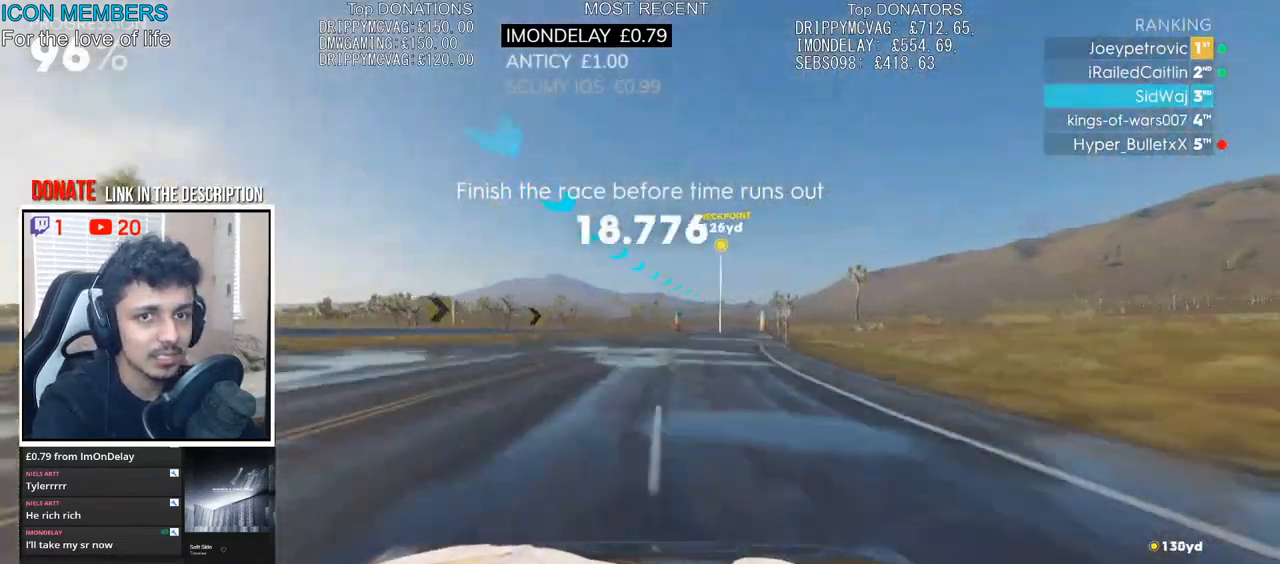
{"buttons": ["R2"], "left_stick": "right", "right_stick": "center", "events": [[67, "left_stick", "right"], [267, "left_stick", "center"], [383, "left_stick", "right"]]}
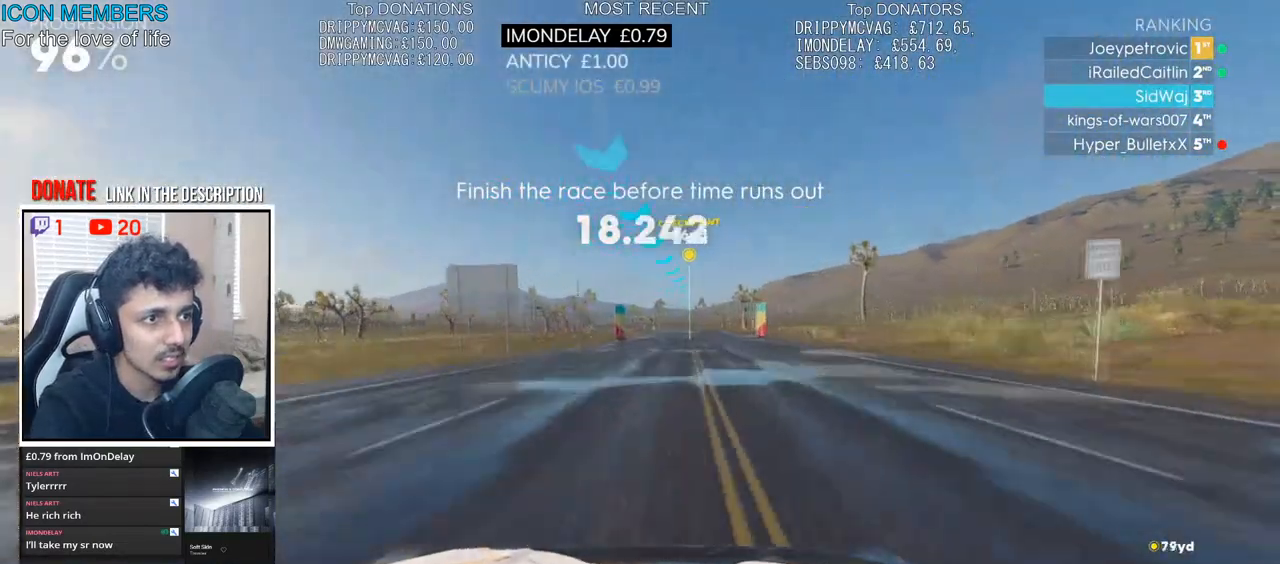
{"buttons": ["R2"], "left_stick": "center", "right_stick": "center", "events": [[217, "left_stick", "center"]]}
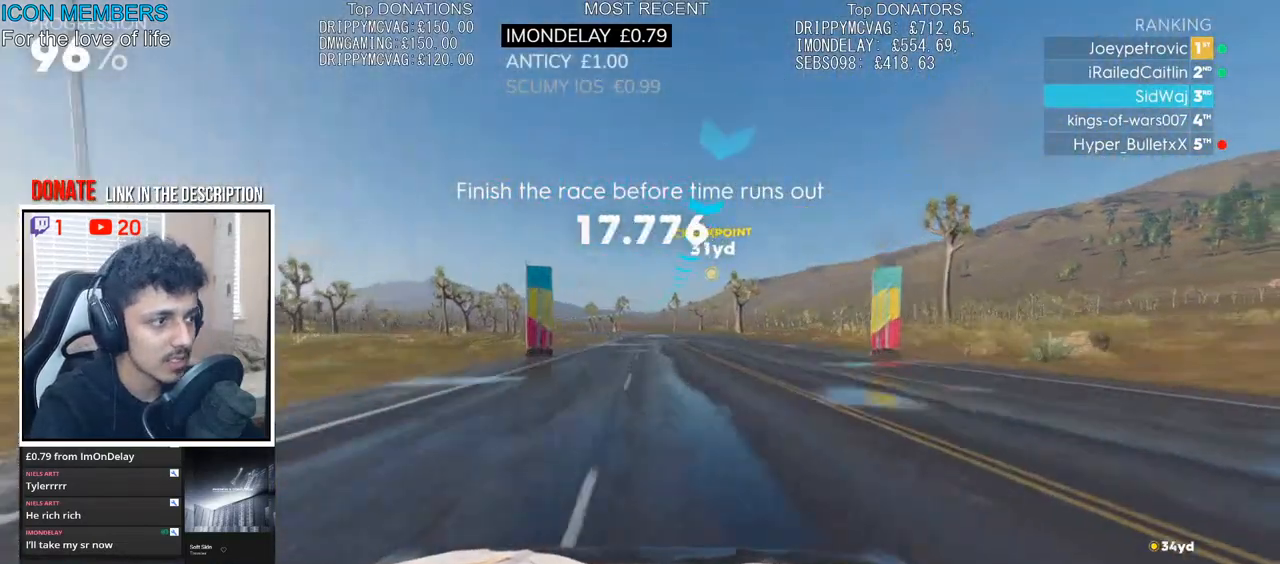
{"buttons": ["R2"], "left_stick": "center", "right_stick": "center", "events": []}
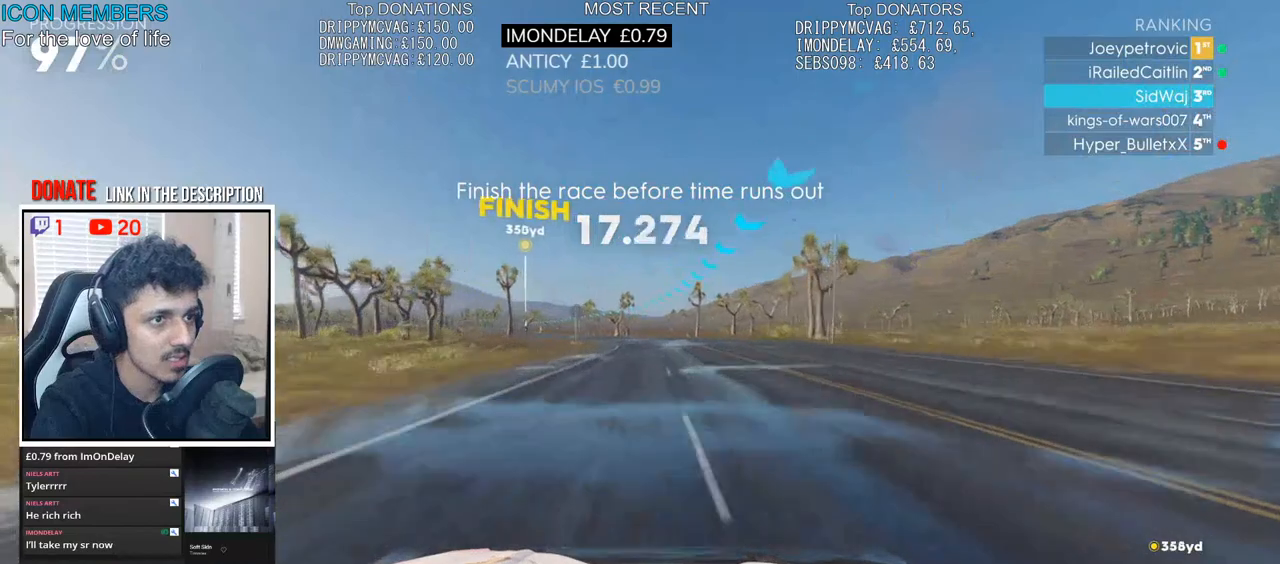
{"buttons": ["CROSS", "R2"], "left_stick": "left", "right_stick": "center", "events": [[167, "left_stick", "left"], [500, "CROSS", "down"]]}
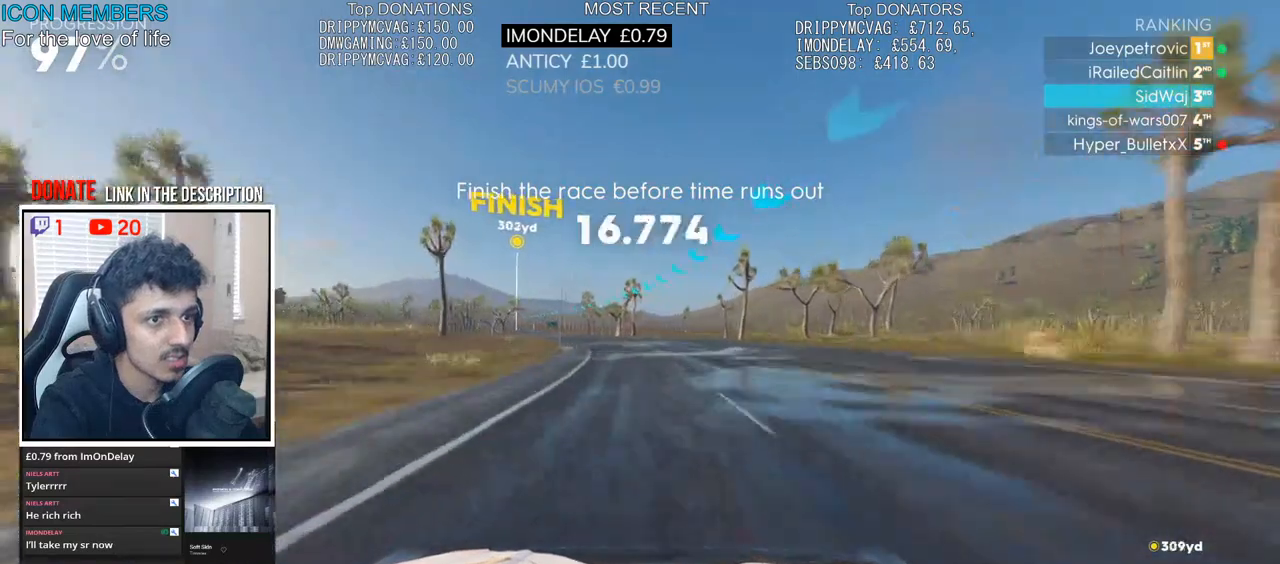
{"buttons": ["CROSS", "R2"], "left_stick": "left", "right_stick": "center", "events": [[83, "left_stick", "center"], [300, "left_stick", "left"]]}
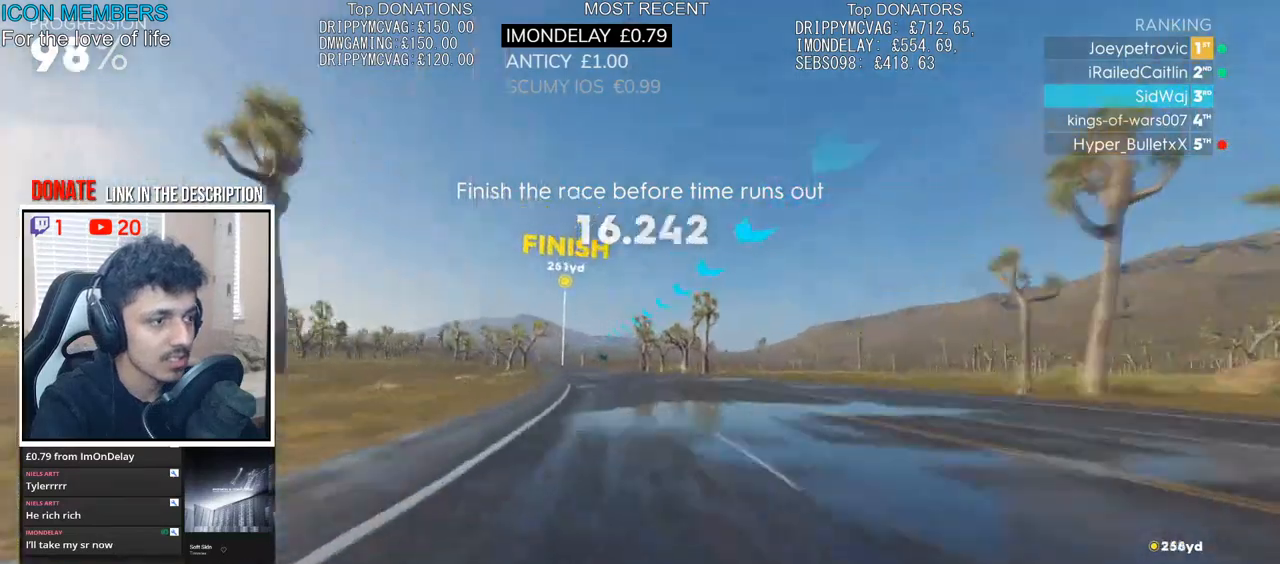
{"buttons": ["CROSS", "R2"], "left_stick": "center", "right_stick": "center", "events": [[33, "left_stick", "center"], [133, "left_stick", "left"], [450, "left_stick", "center"]]}
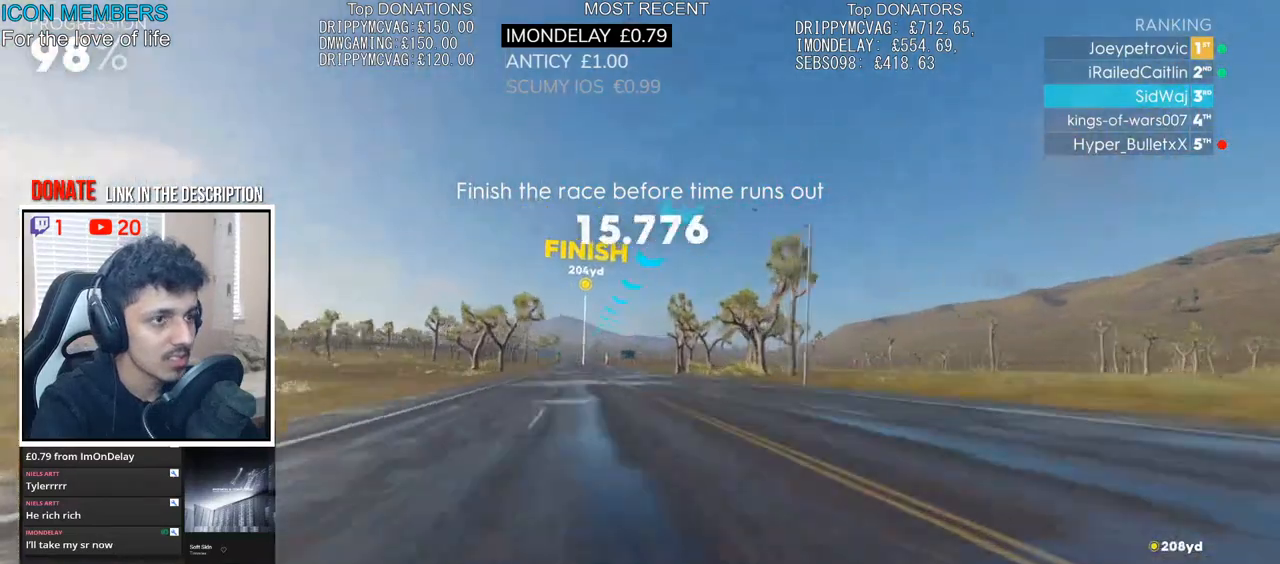
{"buttons": ["CROSS", "R2"], "left_stick": "center", "right_stick": "center", "events": [[117, "left_stick", "left"], [300, "left_stick", "center"]]}
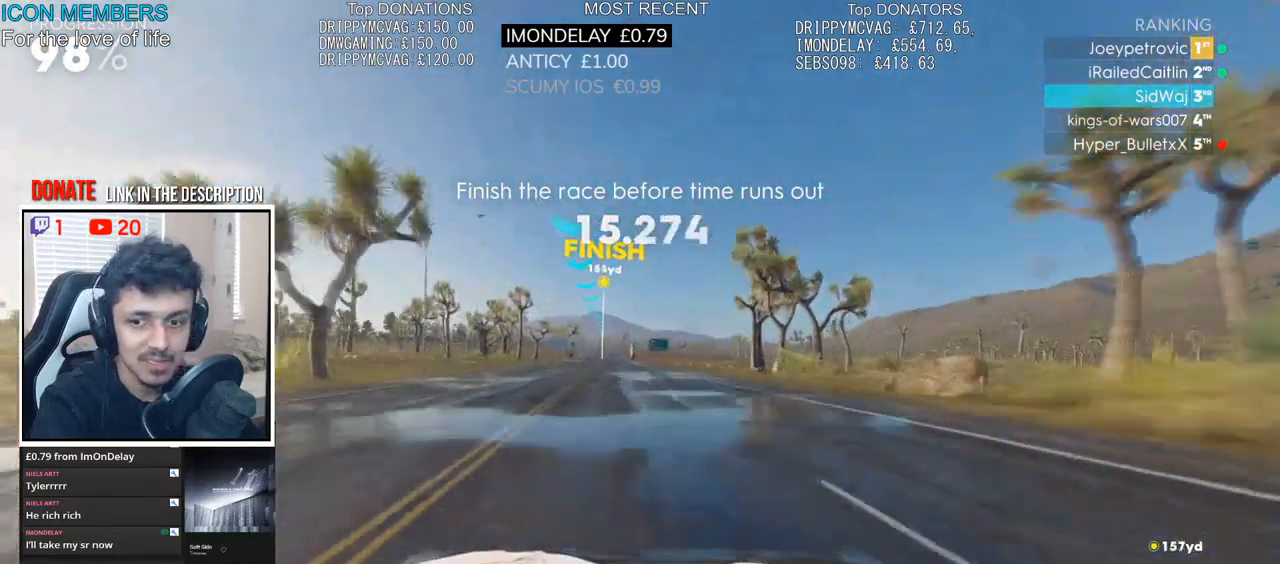
{"buttons": ["CROSS", "R2"], "left_stick": "center", "right_stick": "center", "events": [[33, "left_stick", "left"], [200, "left_stick", "center"]]}
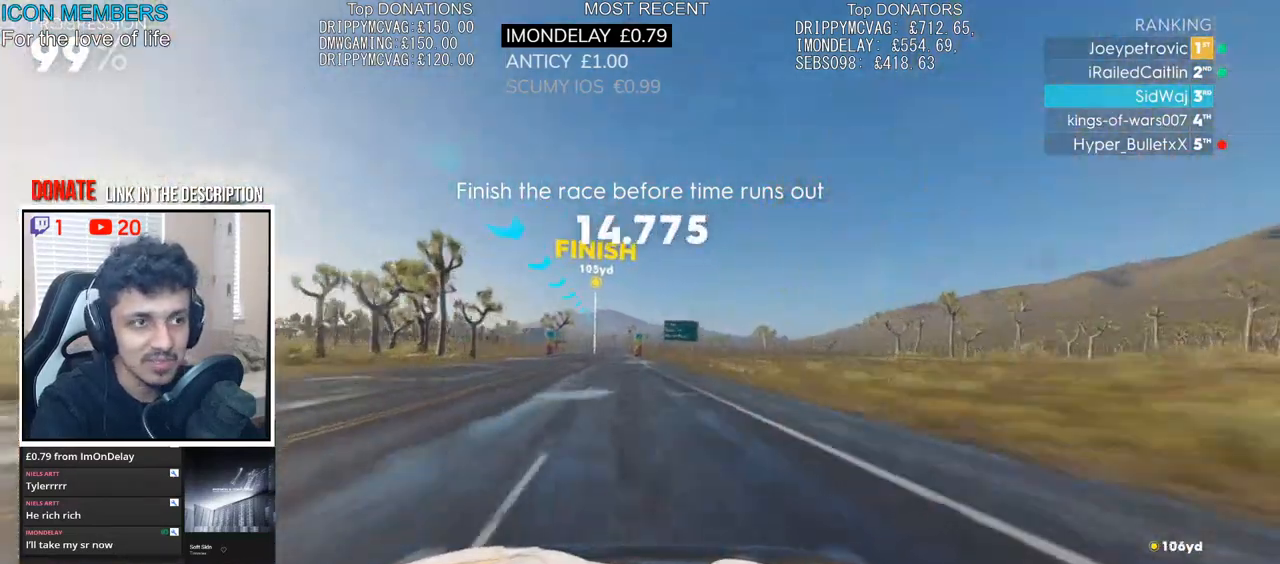
{"buttons": ["R2"], "left_stick": "center", "right_stick": "down"}
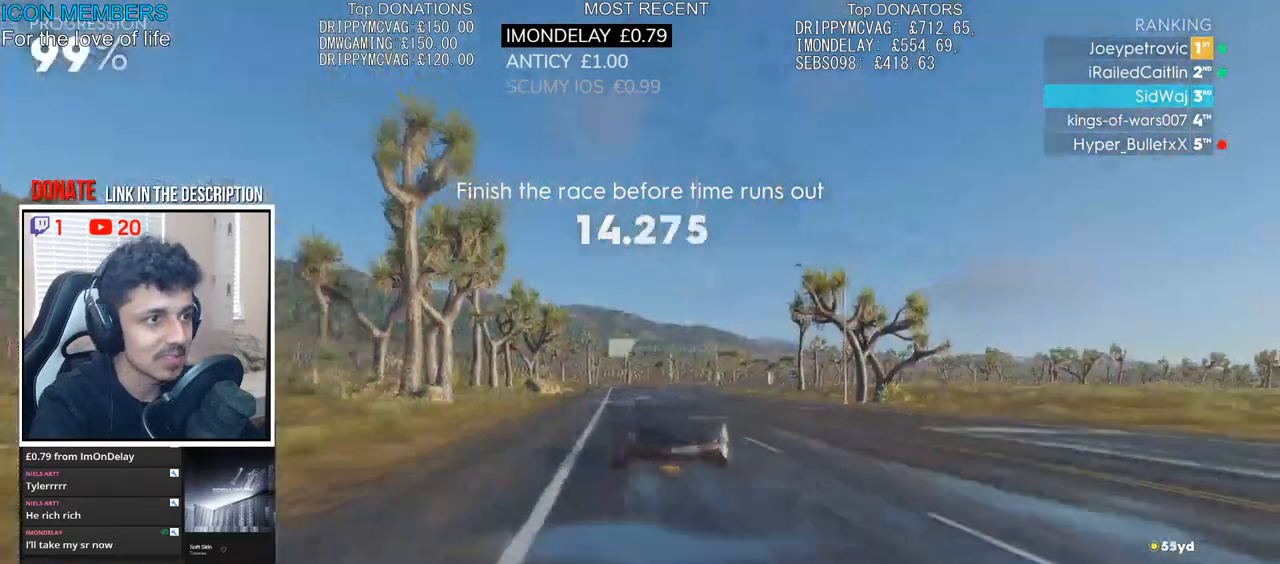
{"buttons": ["R2"], "left_stick": "center", "right_stick": "center", "events": [[333, "left_stick", "left"], [467, "right_stick", "center"], [500, "left_stick", "center"]]}
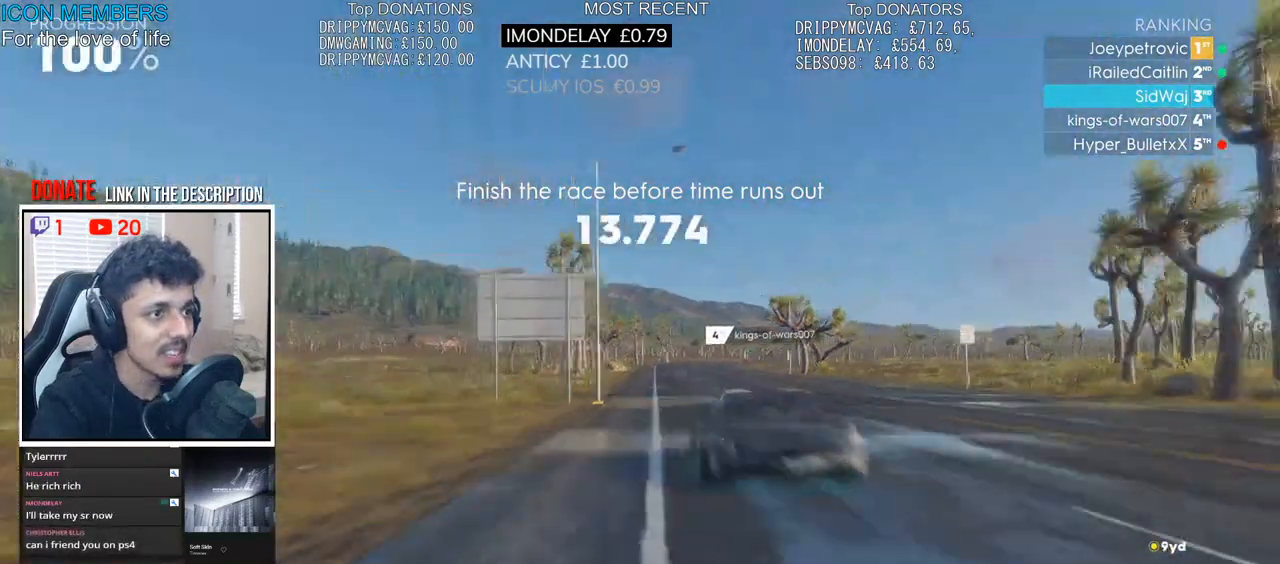
{"buttons": [], "left_stick": "center", "right_stick": "center", "events": [[400, "R2", "up"]]}